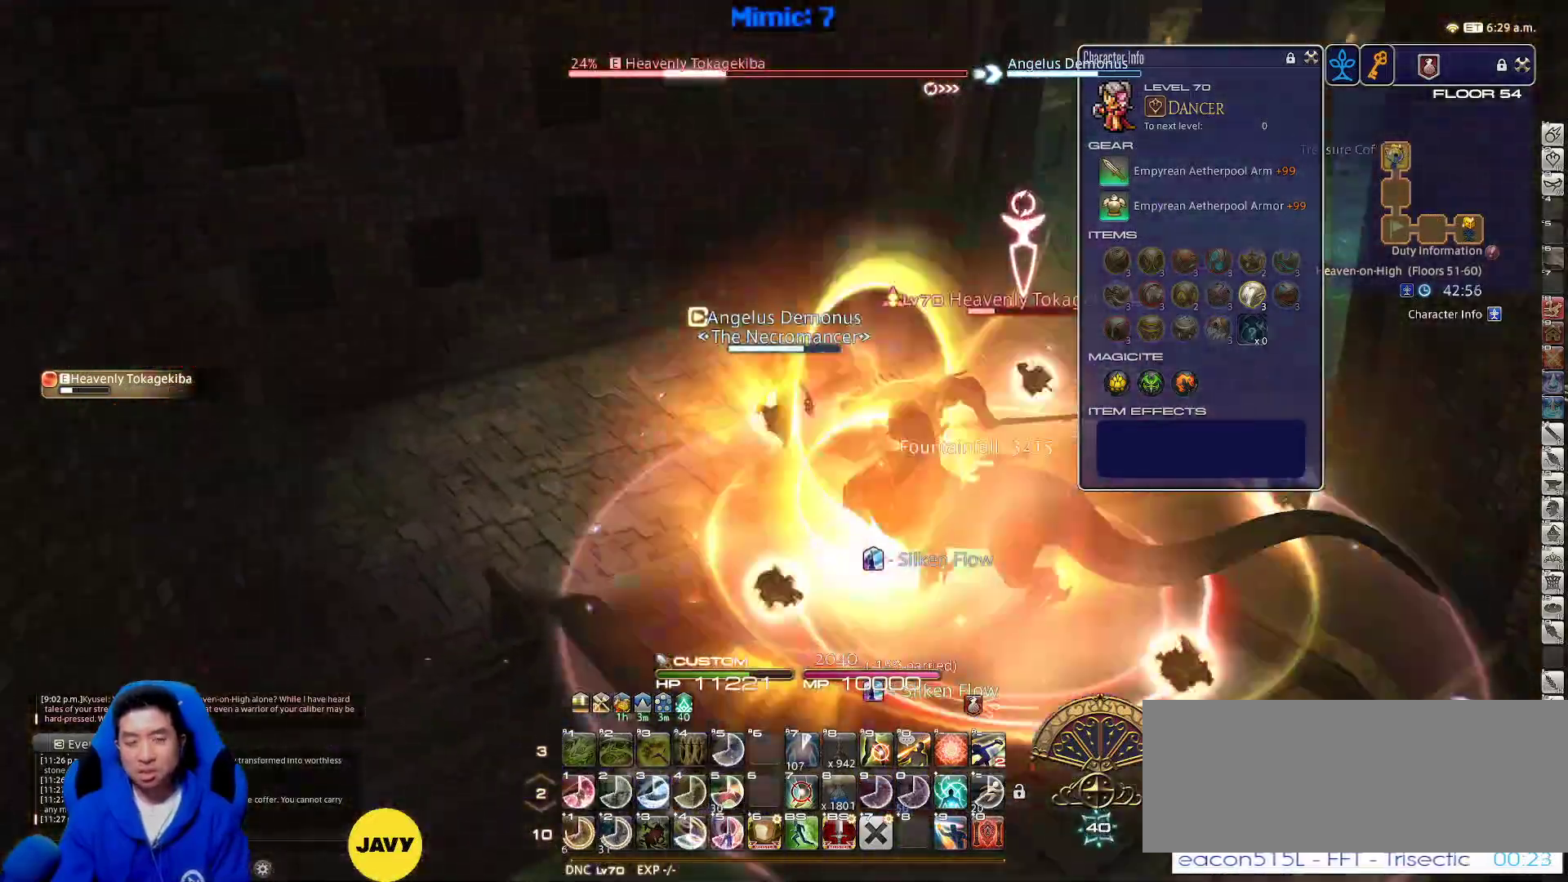
Gameplay with keyboard; each line is a JSON object with the keys held at the frame after it. "events" lists presses ("down") and releases ("up") of ".", "/", "0", "1", "2", "3", "4", "5", "6", "7", "8", "9", "a", "alt_l", "alt_r", "b", "backslash", "backspace", "c", "caps_lock", "comma", "ctrl_l", "ctrl_r", "d", "down", "e", "equals", "escape", "f", "f1", "f10", "f11", "f12", "f2", "f3", "f4", "f5", "f6", "f7", "f8", "f9", "g", "h", "i", "j", "k", "l", "lbracket", "left", "m", "minus", "n", "o", "p", "q", "quote", "r", "rbracket", "return", "right", "s", "semicolon", "shift_l", "shift_r", "space", "super", "t", "tab", "tilde", "u", "up", "v", "w", "x", "y" and "z" between this image and that frame as [ms after this image, input, new state], when the widget could be followed in between. No other keys are recorded. Mouse input is not recorded.
{"keys": ["w"], "events": [[400, "p", "down"], [500, "p", "up"]]}
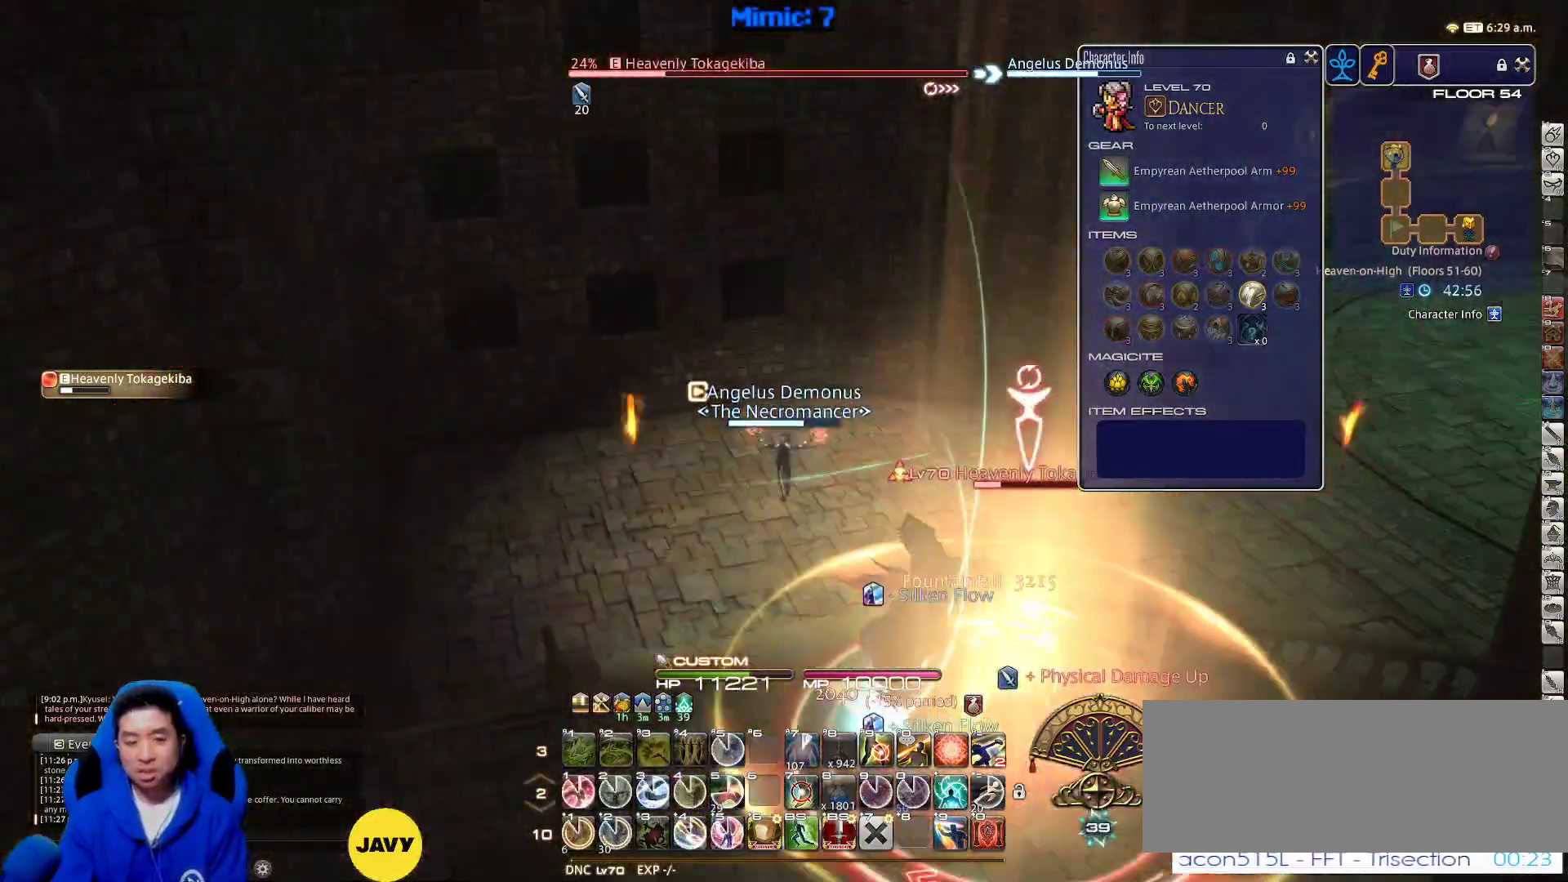
{"keys": ["rbracket", "w"], "events": [[183, "1", "down"], [233, "1", "up"], [283, "1", "down"], [283, "rbracket", "down"], [367, "1", "up"]]}
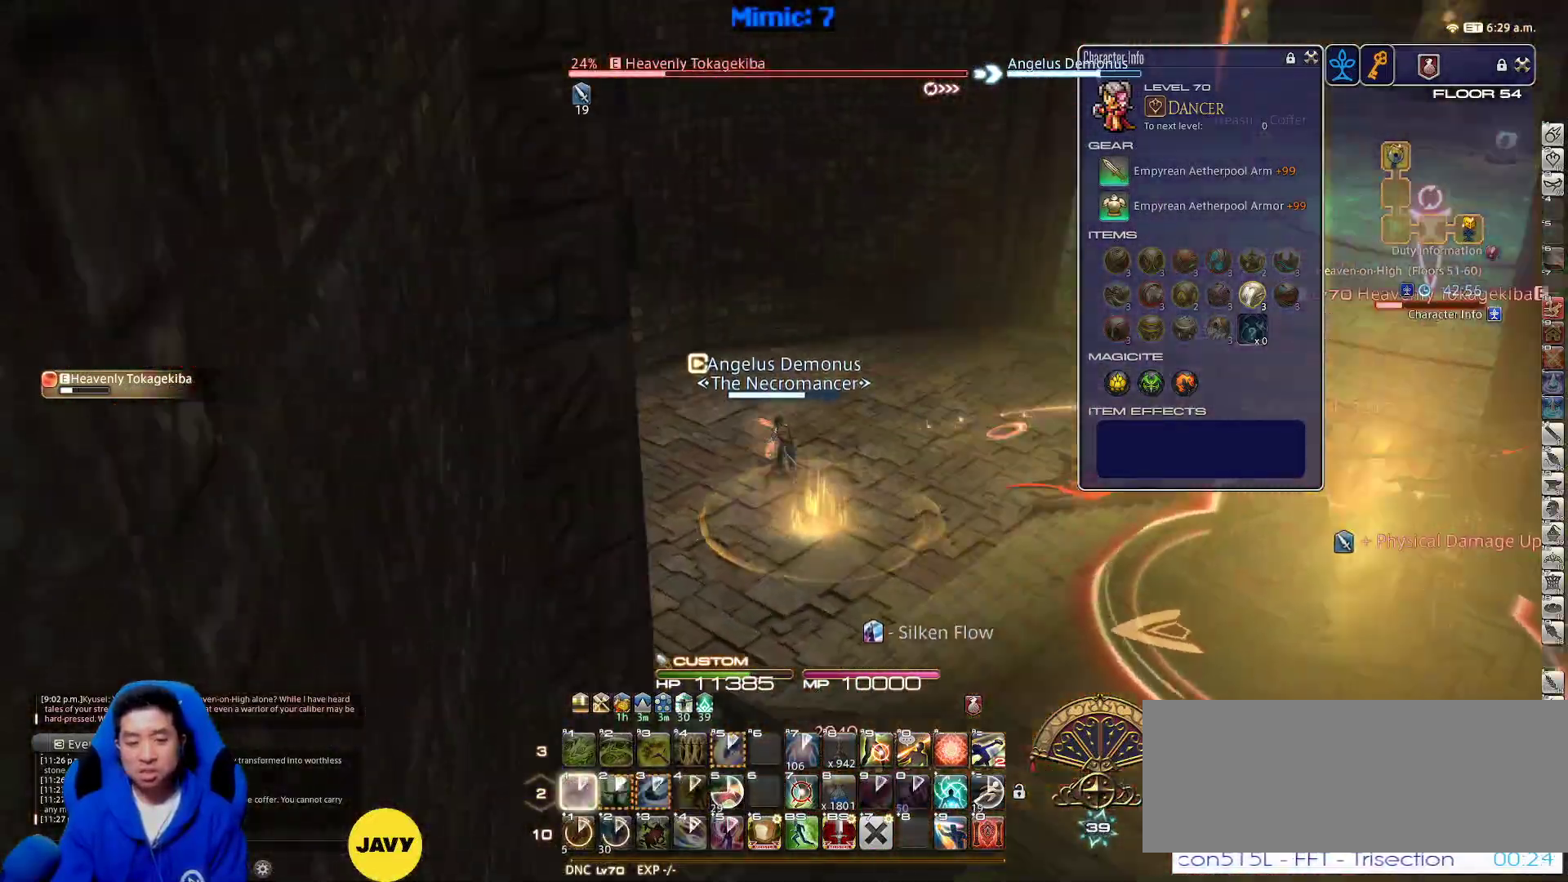
{"keys": [], "events": [[67, "w", "up"], [400, "rbracket", "up"]]}
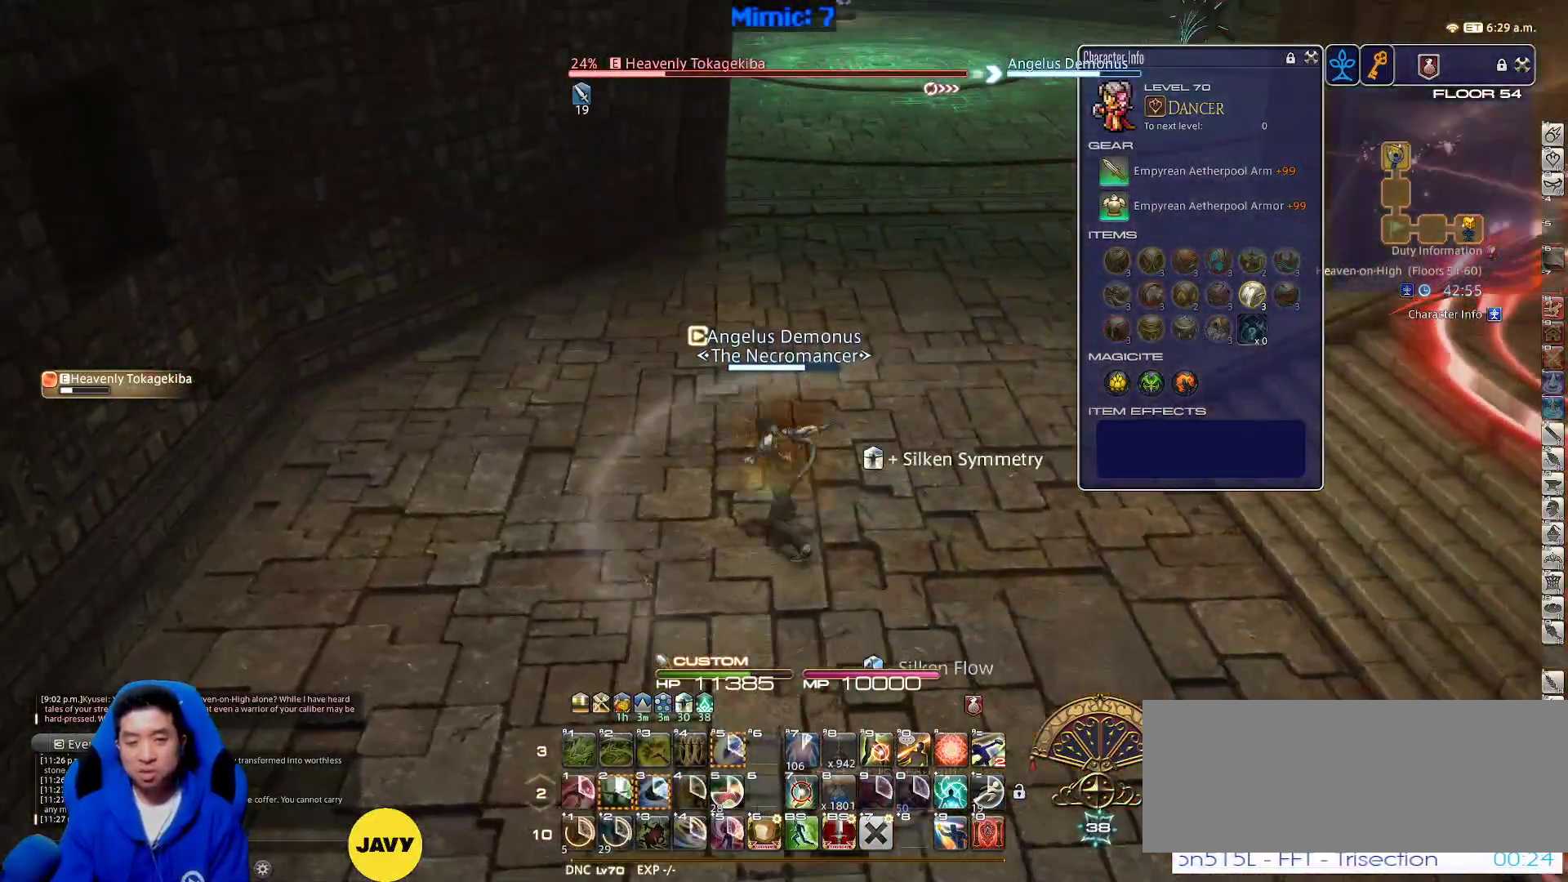
{"keys": ["w"], "events": [[83, "rbracket", "down"], [183, "w", "down"], [267, "rbracket", "up"]]}
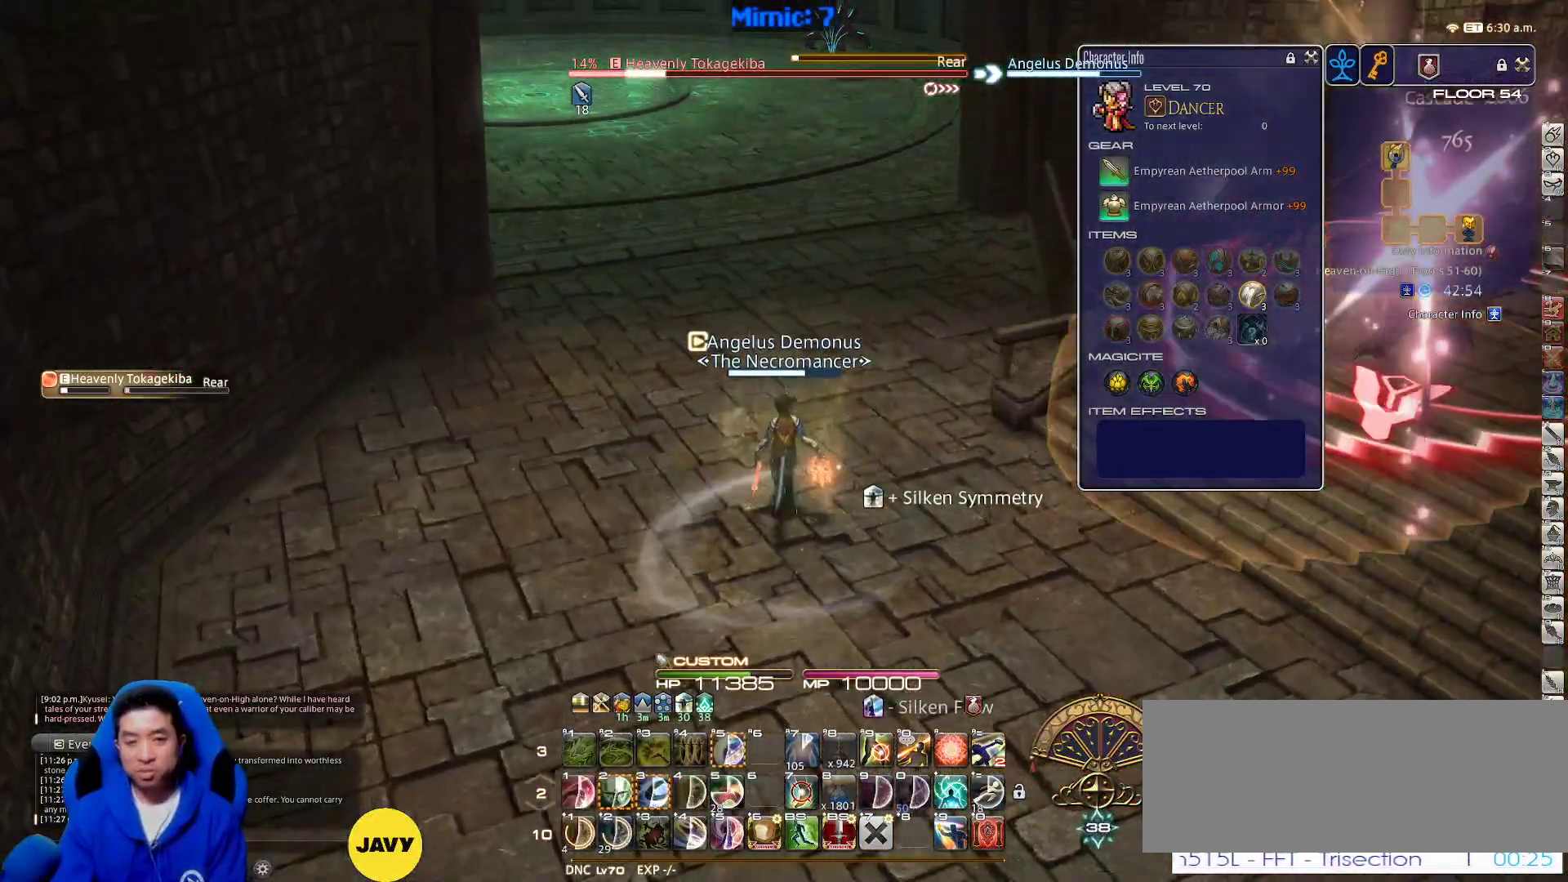
{"keys": ["p", "w"], "events": [[283, "a", "down"], [283, "p", "down"], [383, "p", "up"], [417, "a", "up"], [417, "p", "down"]]}
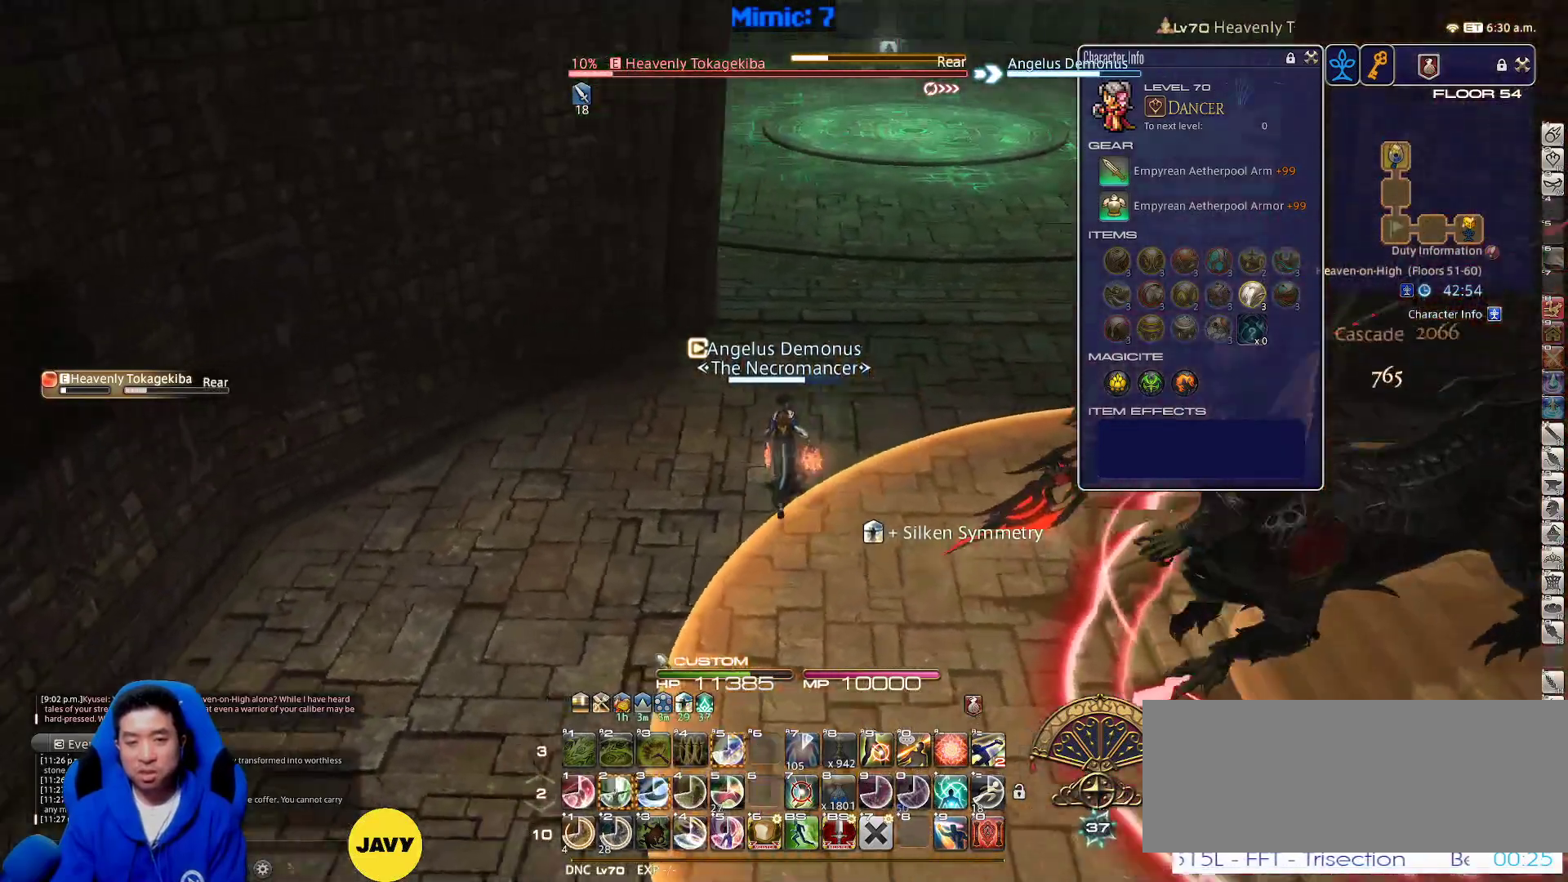
{"keys": ["2", "w"], "events": [[67, "p", "up"], [150, "2", "down"], [300, "2", "up"], [433, "2", "down"]]}
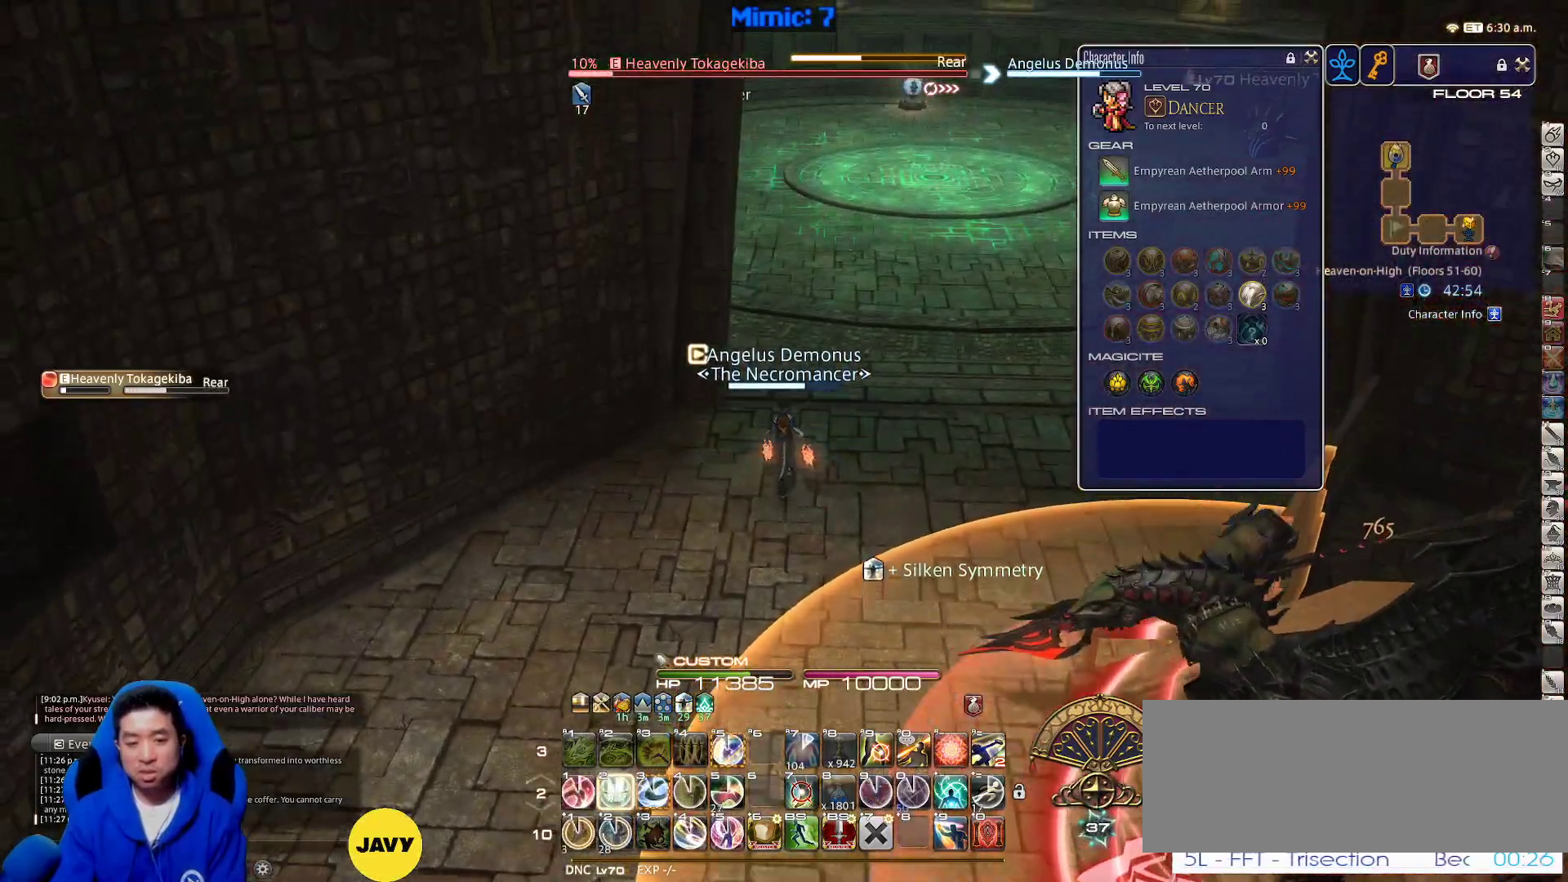
{"keys": ["d", "p", "w"], "events": [[33, "2", "up"], [67, "2", "down"], [67, "p", "down"], [117, "d", "down"], [167, "2", "up"], [167, "p", "up"], [217, "2", "down"], [217, "p", "down"], [317, "2", "up"]]}
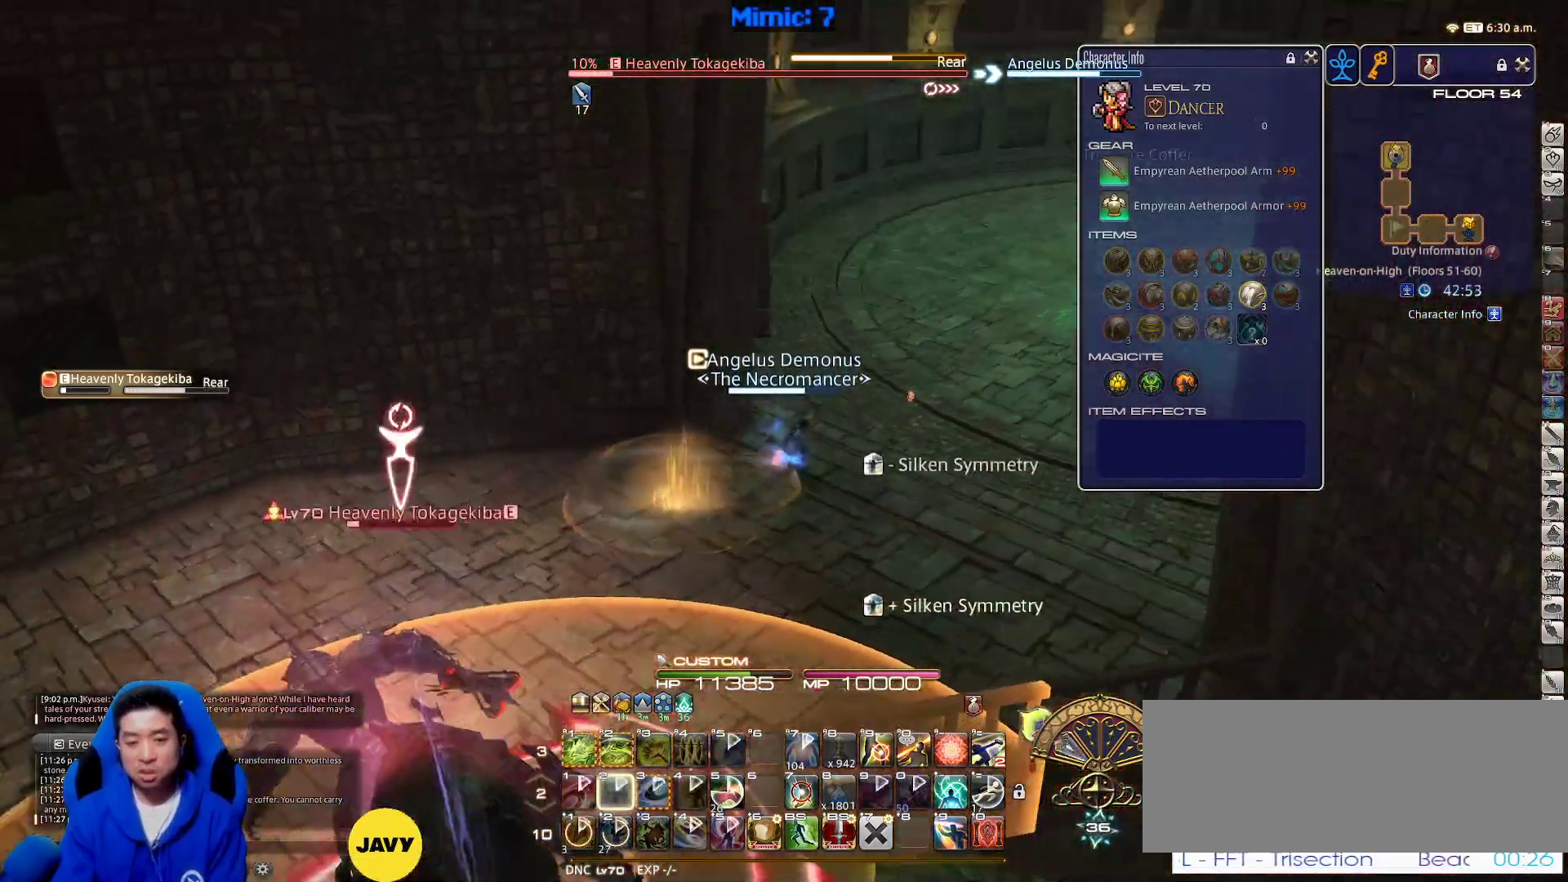
{"keys": ["d", "p", "w"], "events": [[50, "d", "up"], [50, "p", "up"], [283, "d", "down"], [283, "p", "down"], [383, "p", "up"], [433, "p", "down"]]}
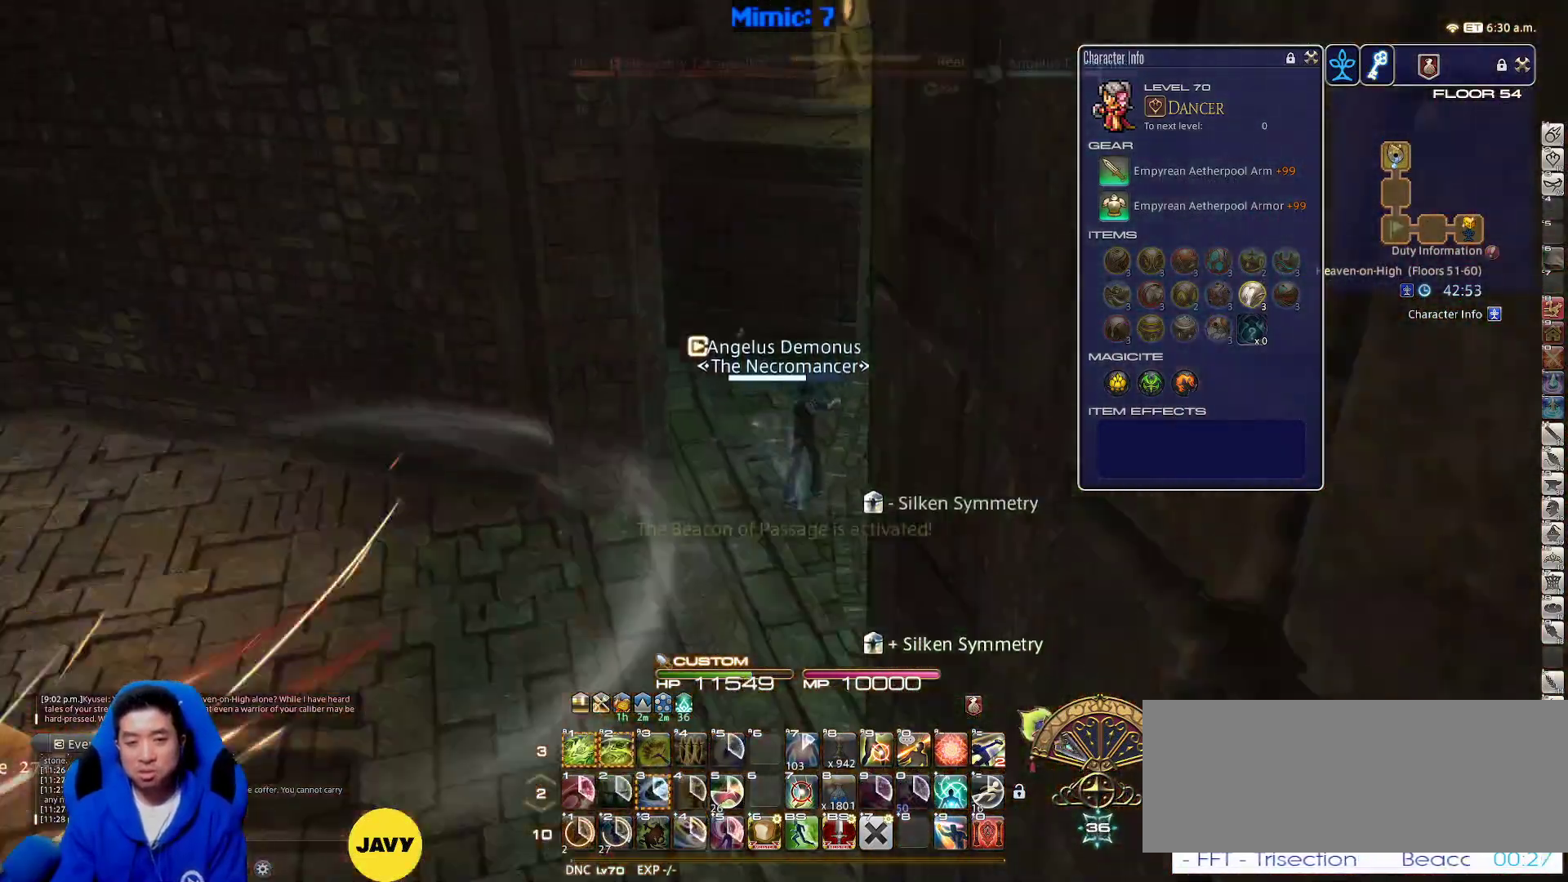
{"keys": ["d", "w"], "events": [[67, "p", "up"], [117, "p", "down"], [250, "p", "up"]]}
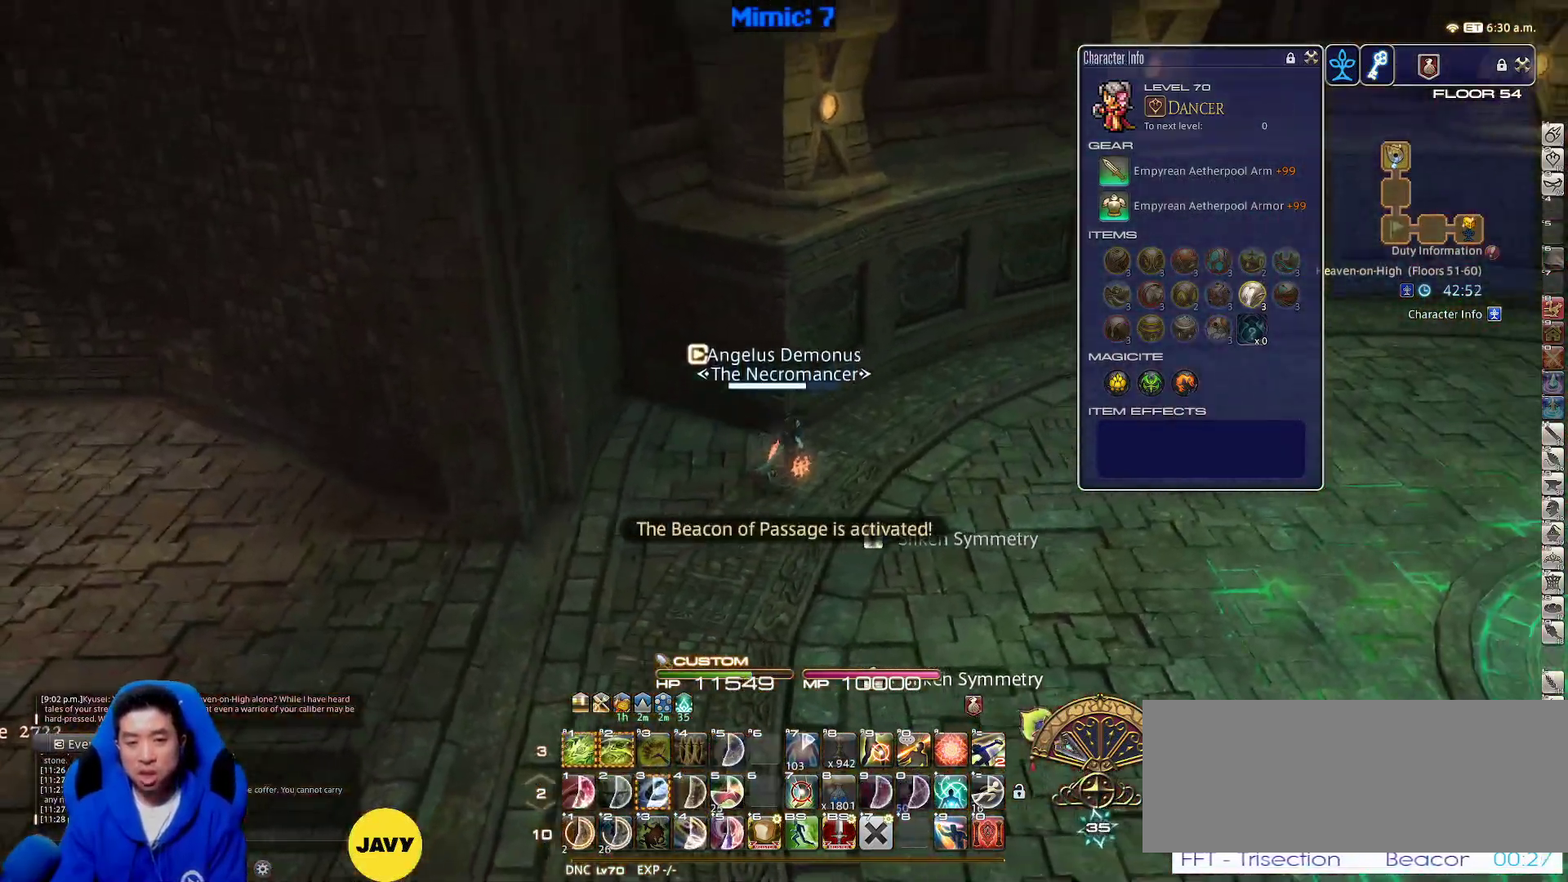
{"keys": ["d", "rbracket", "w"], "events": [[217, "backspace", "down"], [317, "backspace", "up"], [317, "d", "up"], [350, "p", "down"], [400, "d", "down"], [450, "p", "up"], [500, "rbracket", "down"]]}
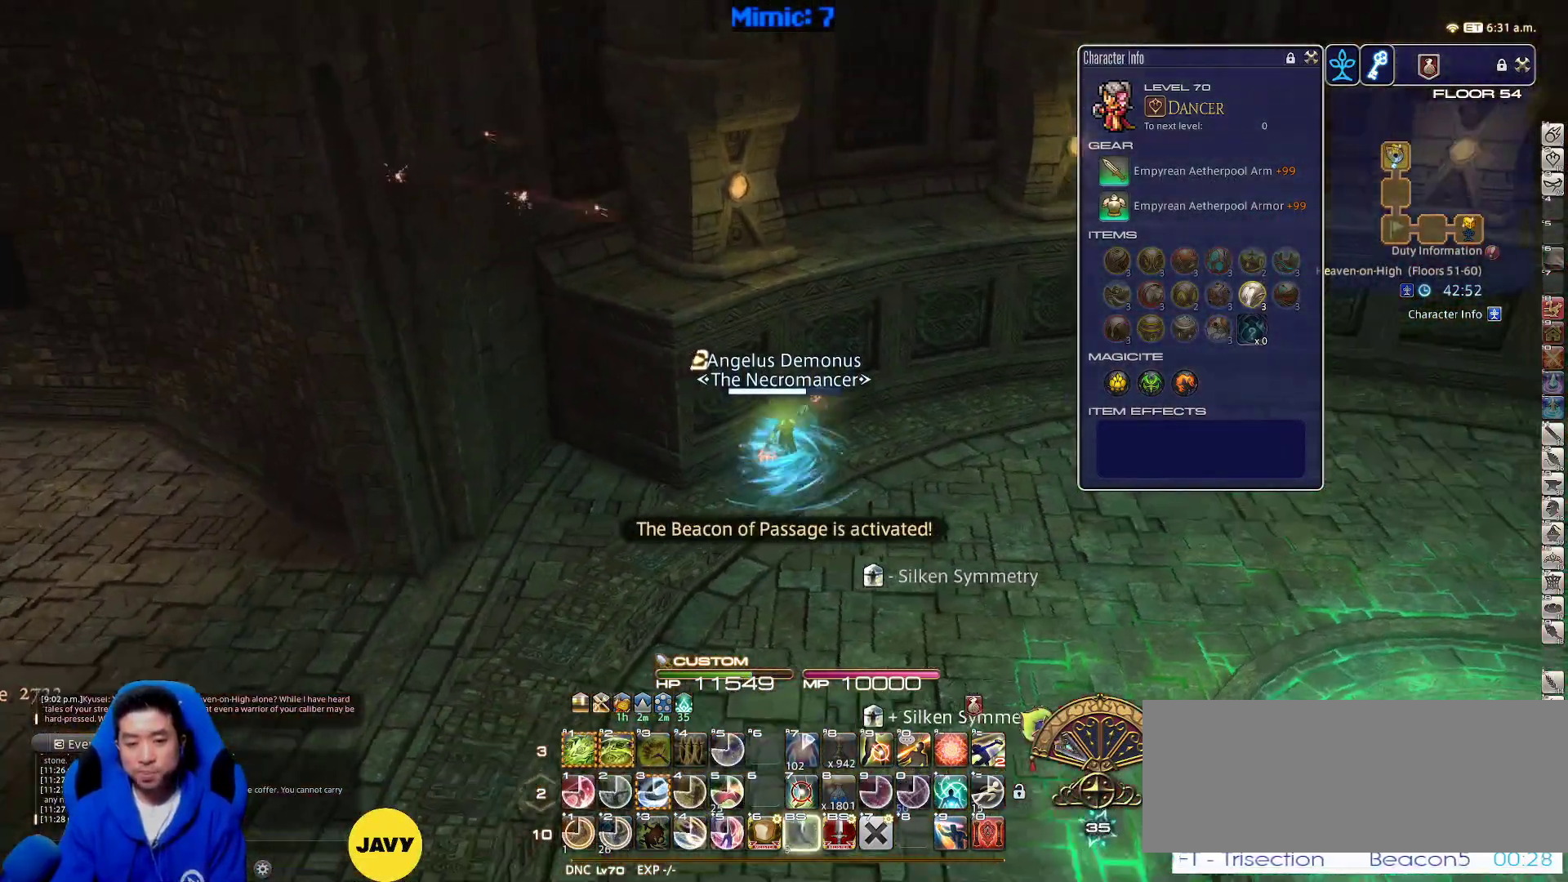
{"keys": ["q", "w"], "events": [[250, "rbracket", "up"], [283, "space", "down"], [367, "q", "down"], [433, "d", "up"], [433, "space", "up"]]}
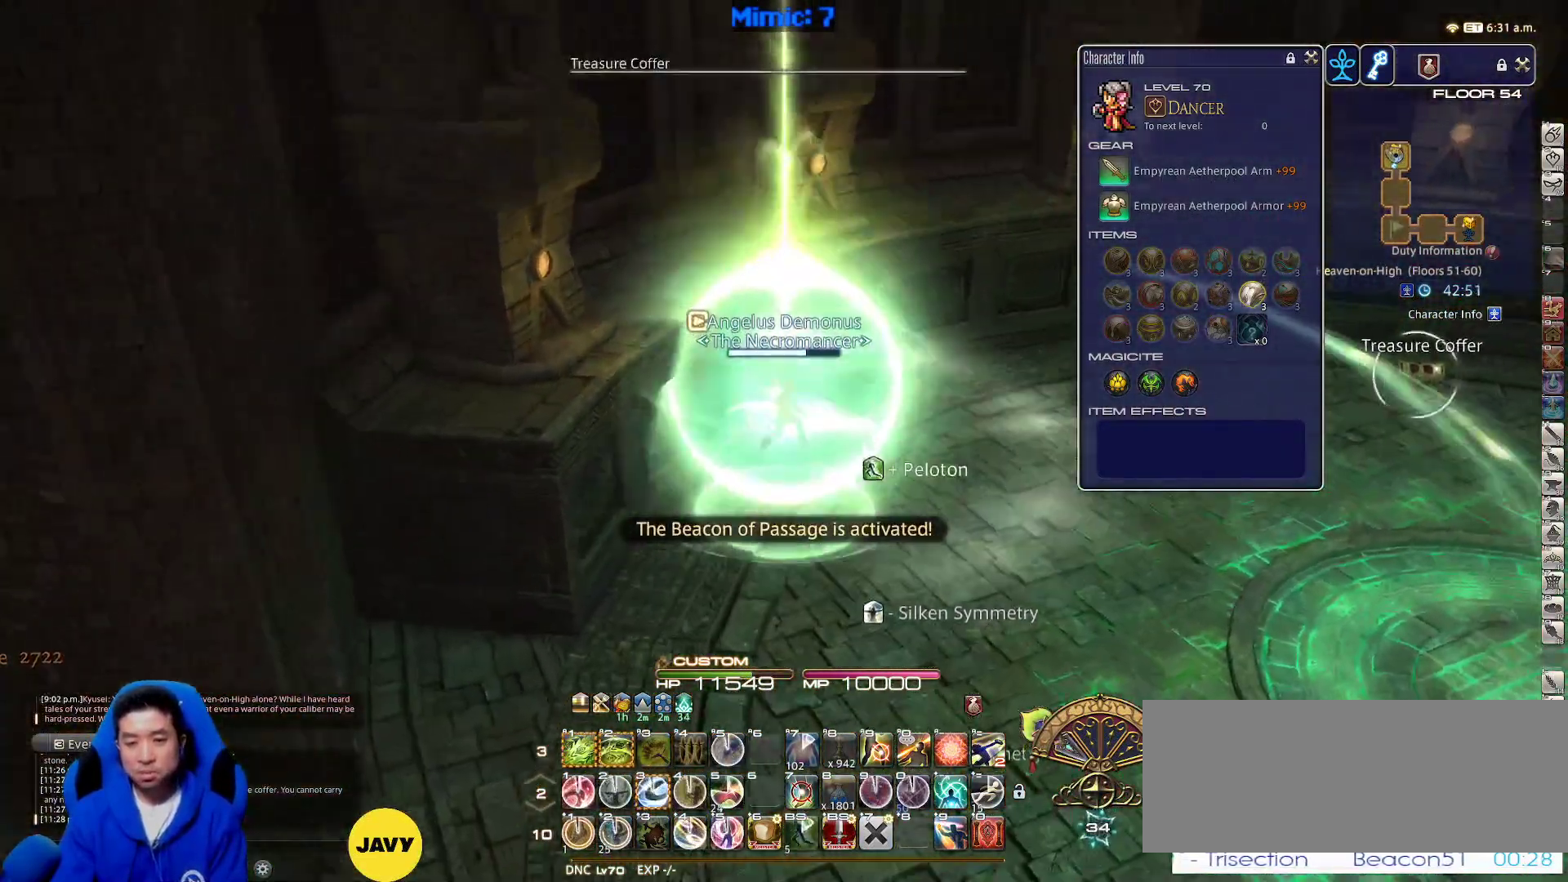
{"keys": ["w"], "events": [[17, "q", "up"], [250, "return", "down"], [383, "return", "up"]]}
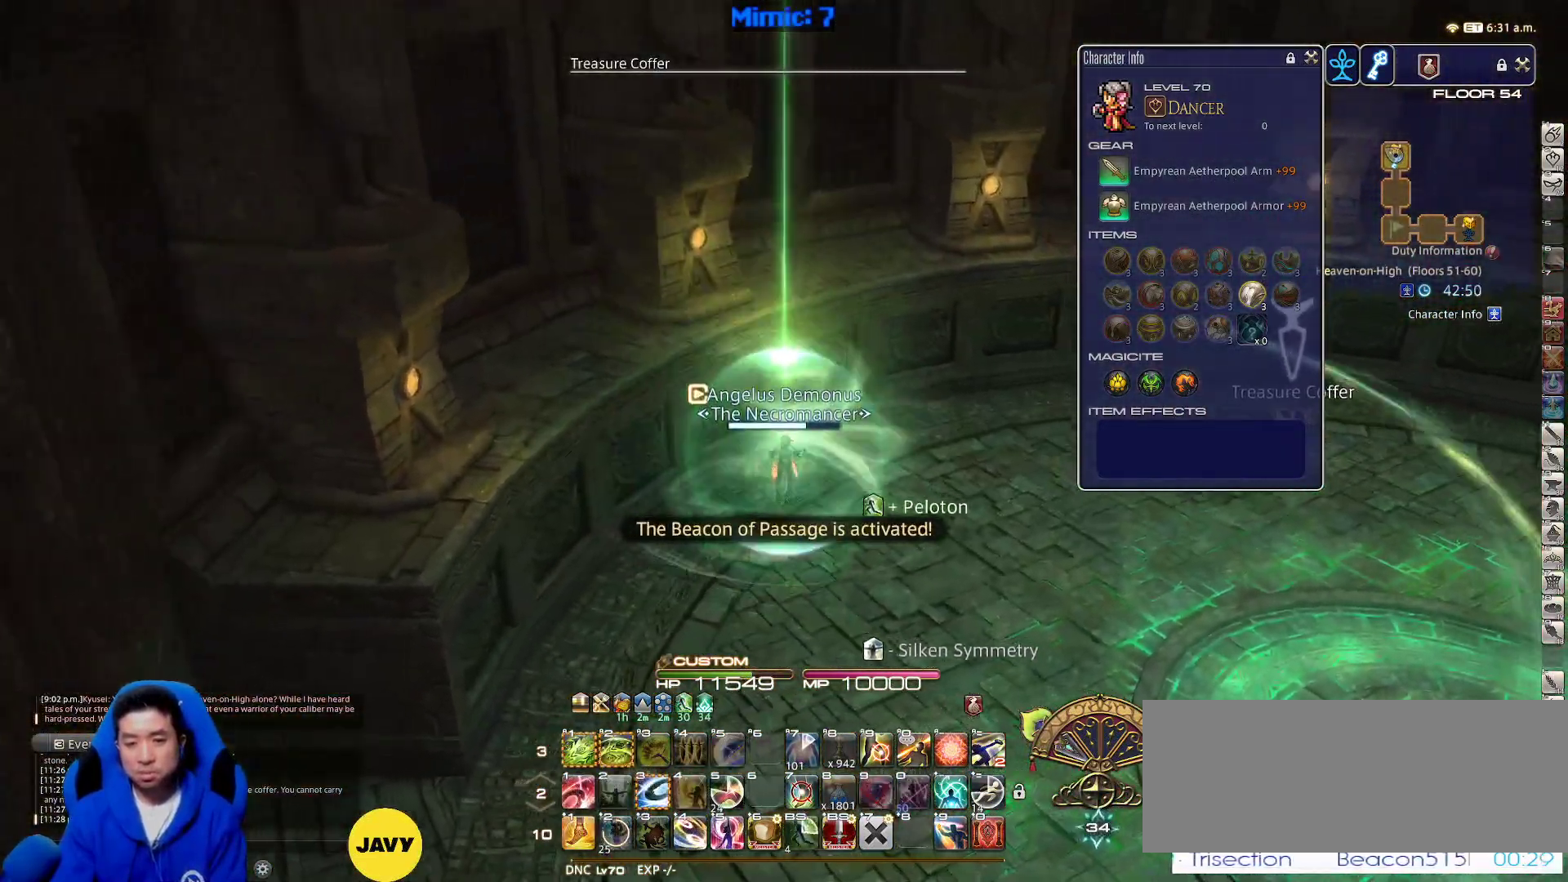
{"keys": ["w"], "events": [[33, "d", "down"], [117, "space", "down"], [267, "d", "up"], [267, "space", "up"]]}
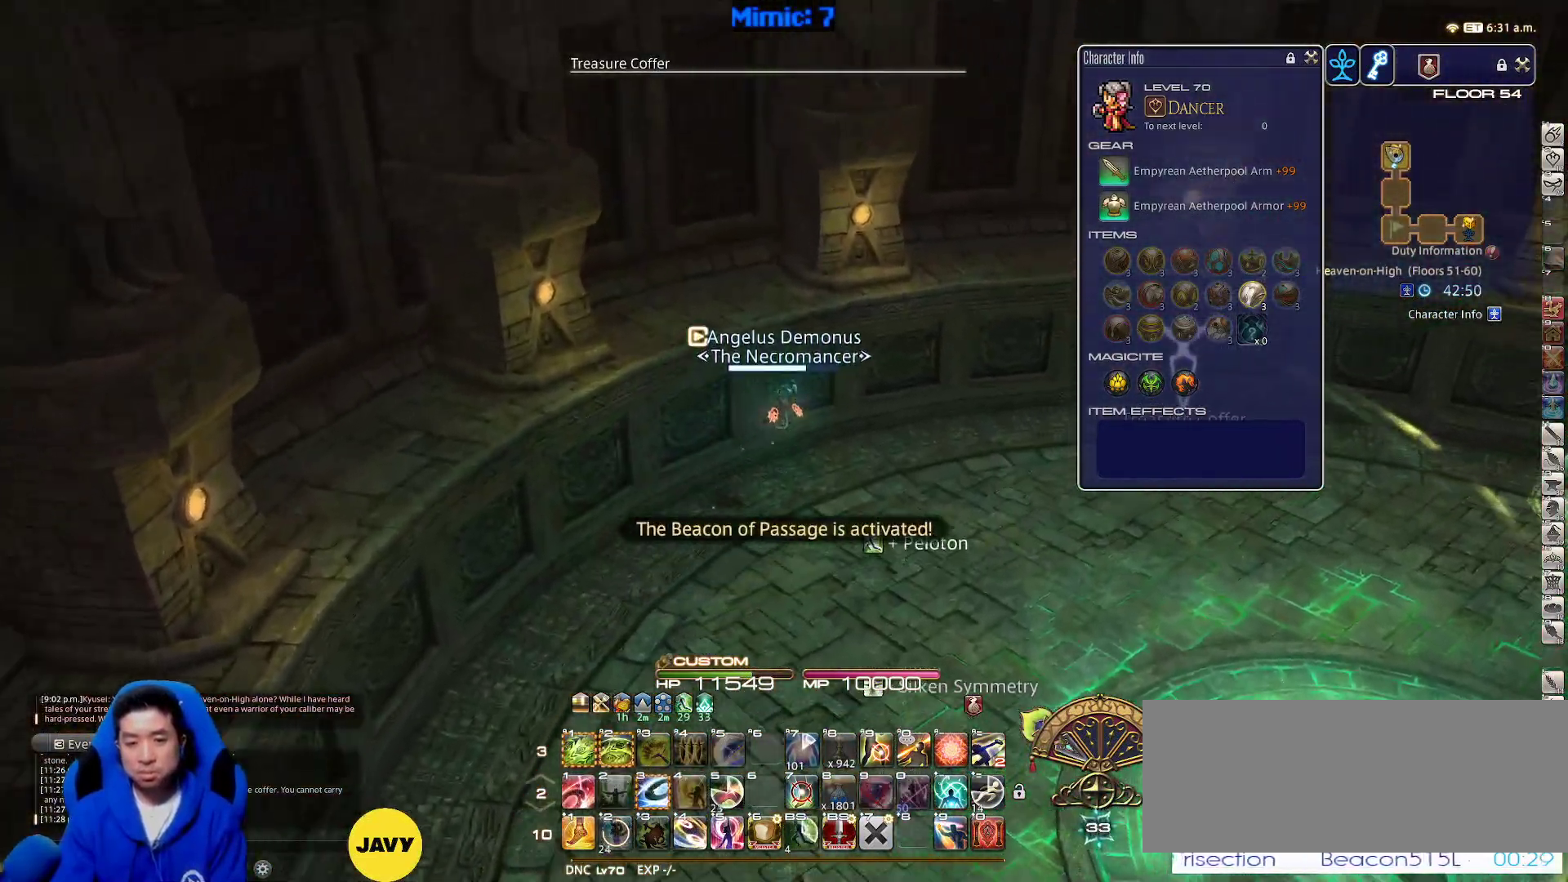
{"keys": ["d", "rbracket", "w"], "events": [[183, "rbracket", "down"], [283, "d", "down"]]}
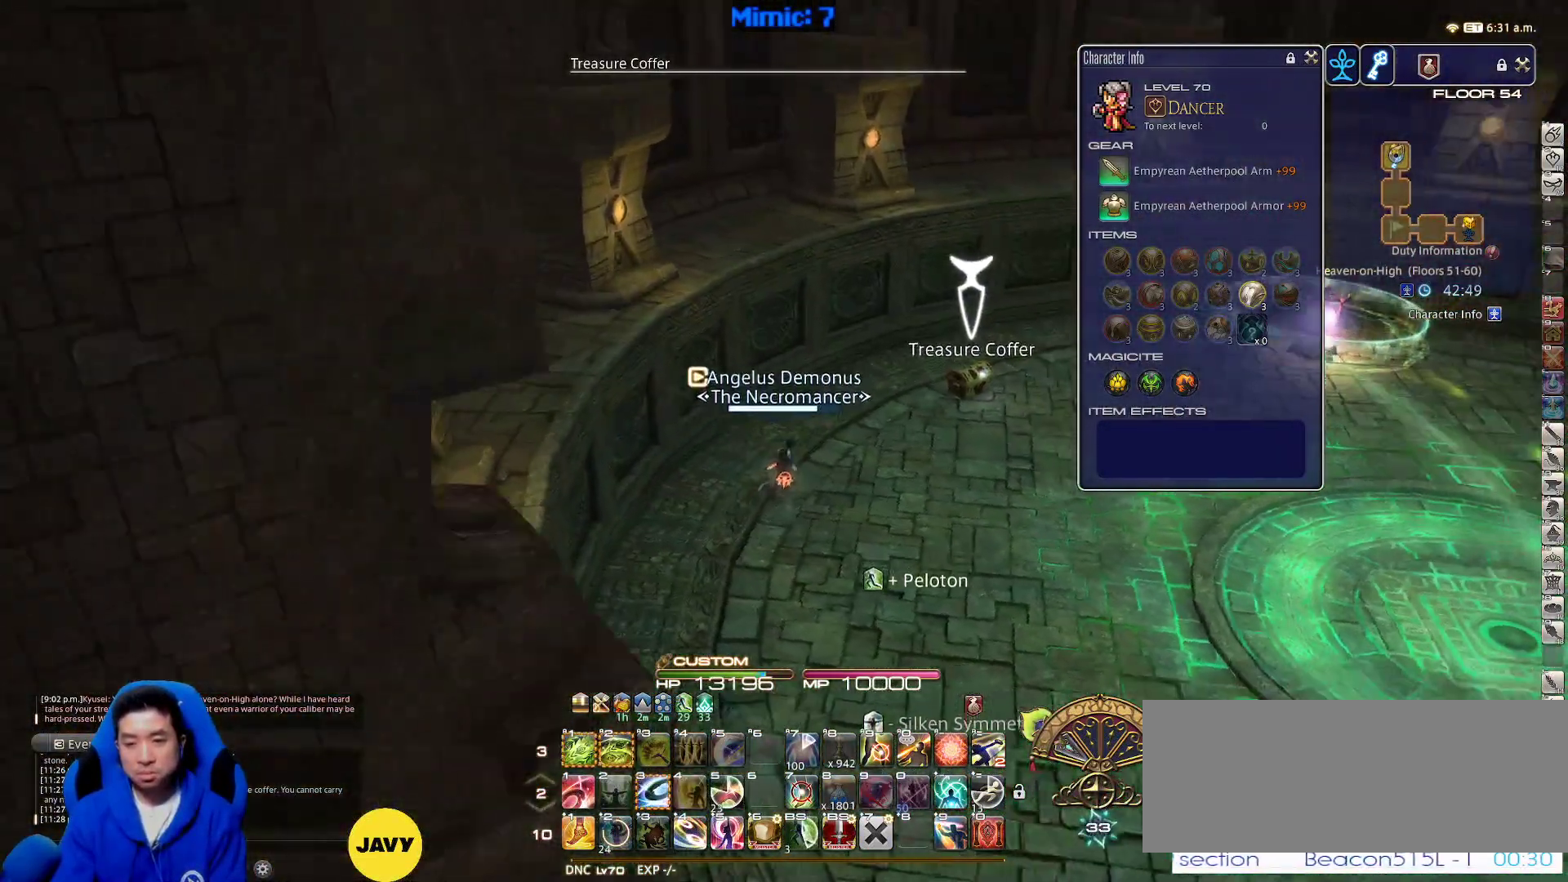
{"keys": ["w"], "events": [[17, "rbracket", "up"], [50, "d", "up"], [267, "return", "down"], [350, "return", "up"], [383, "return", "down"], [500, "return", "up"]]}
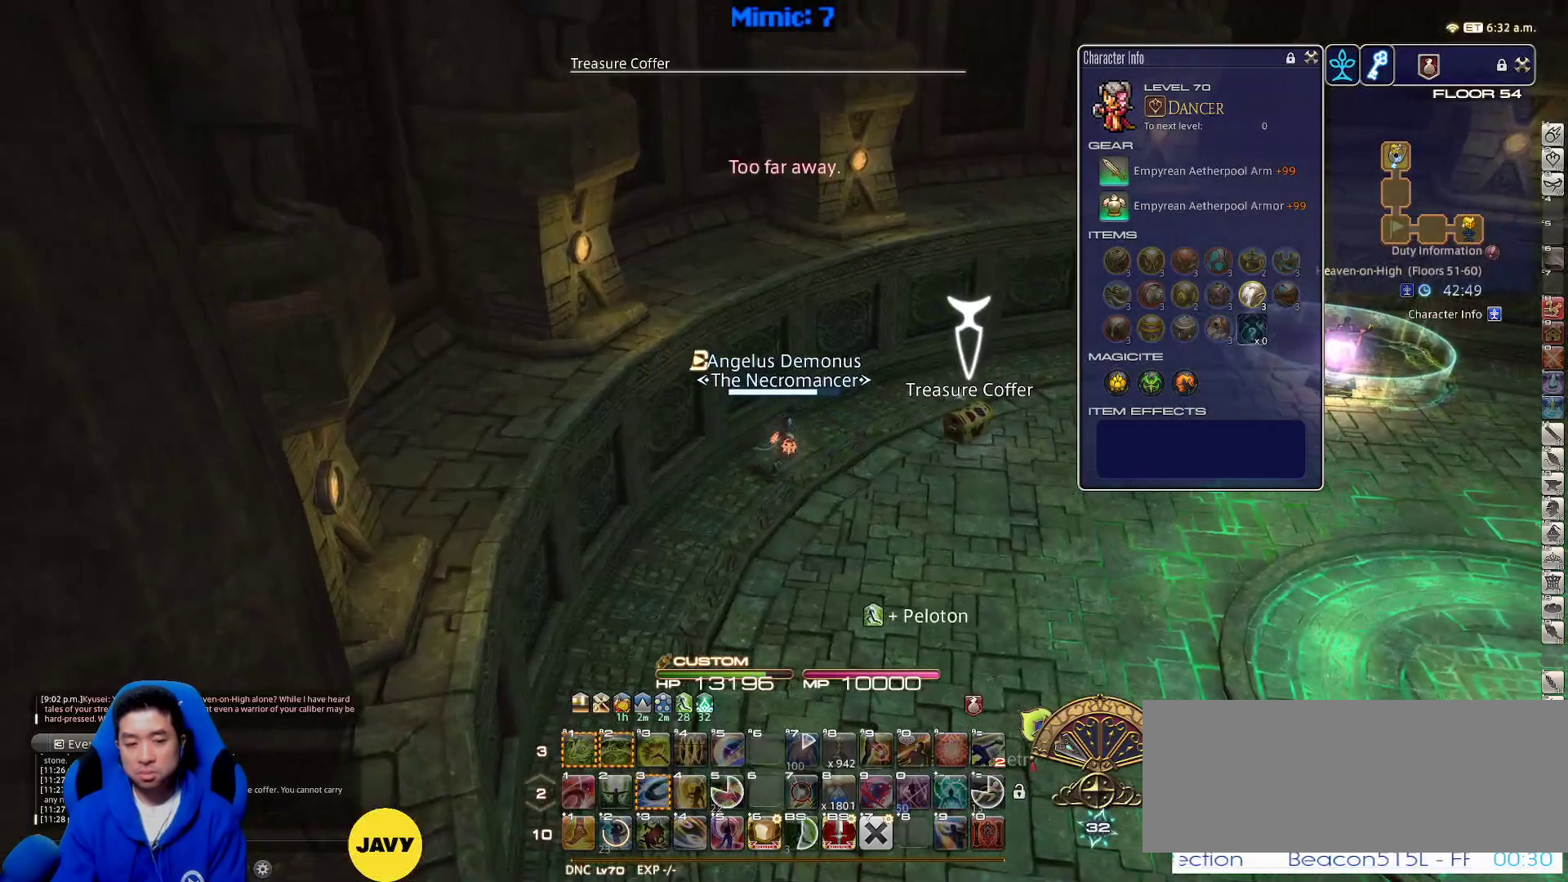
{"keys": ["d", "space", "w"], "events": [[33, "return", "down"], [117, "return", "up"], [217, "d", "down"], [400, "space", "down"]]}
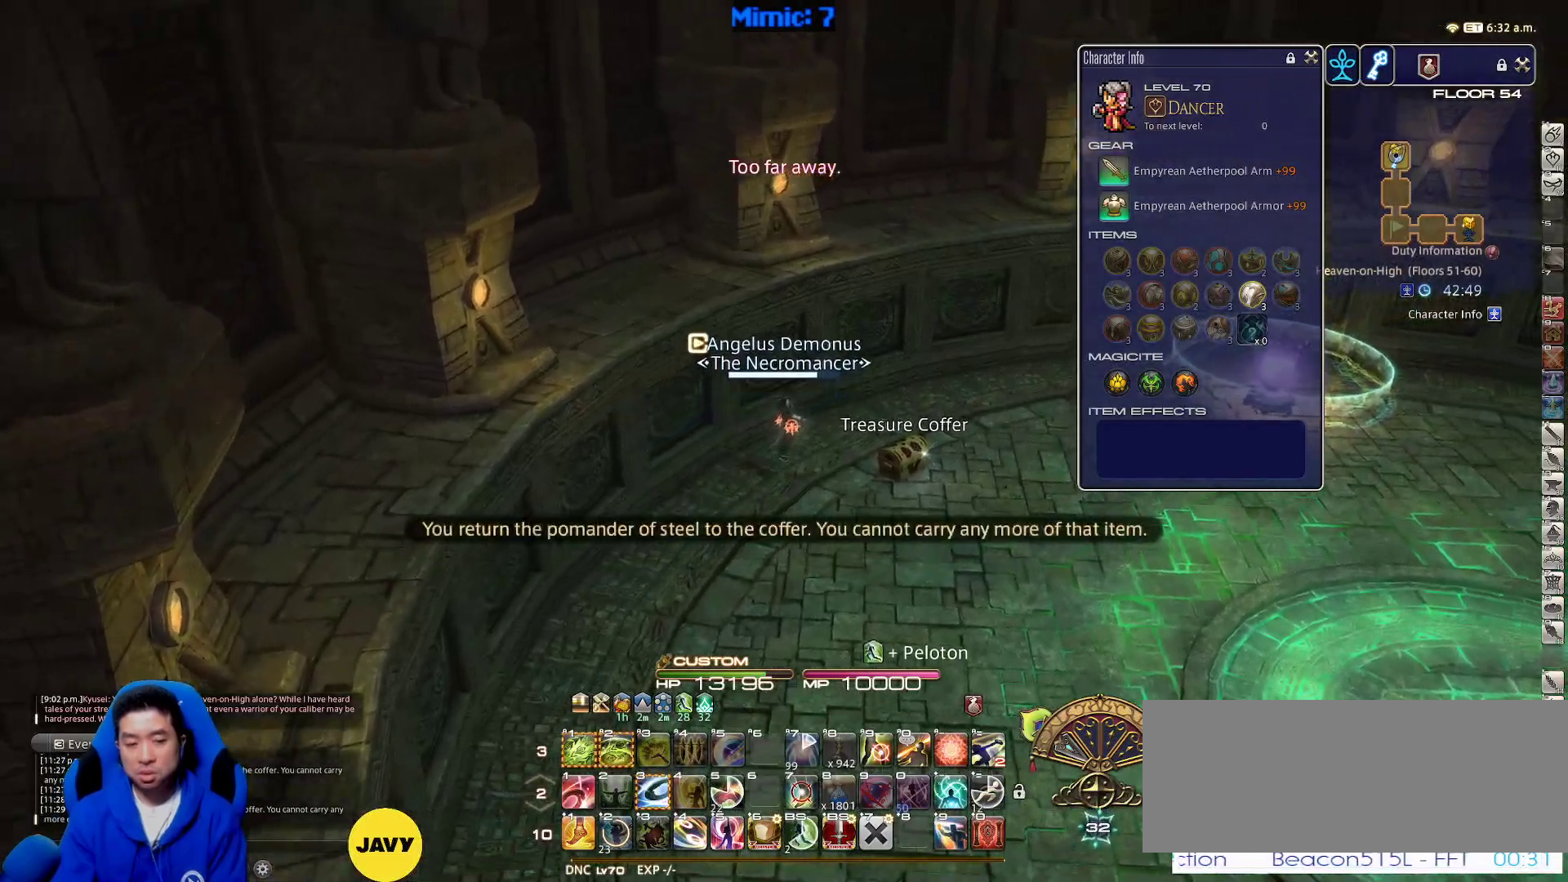
{"keys": ["w"], "events": [[50, "d", "up"], [50, "space", "up"], [283, "f3", "down"], [383, "f3", "up"]]}
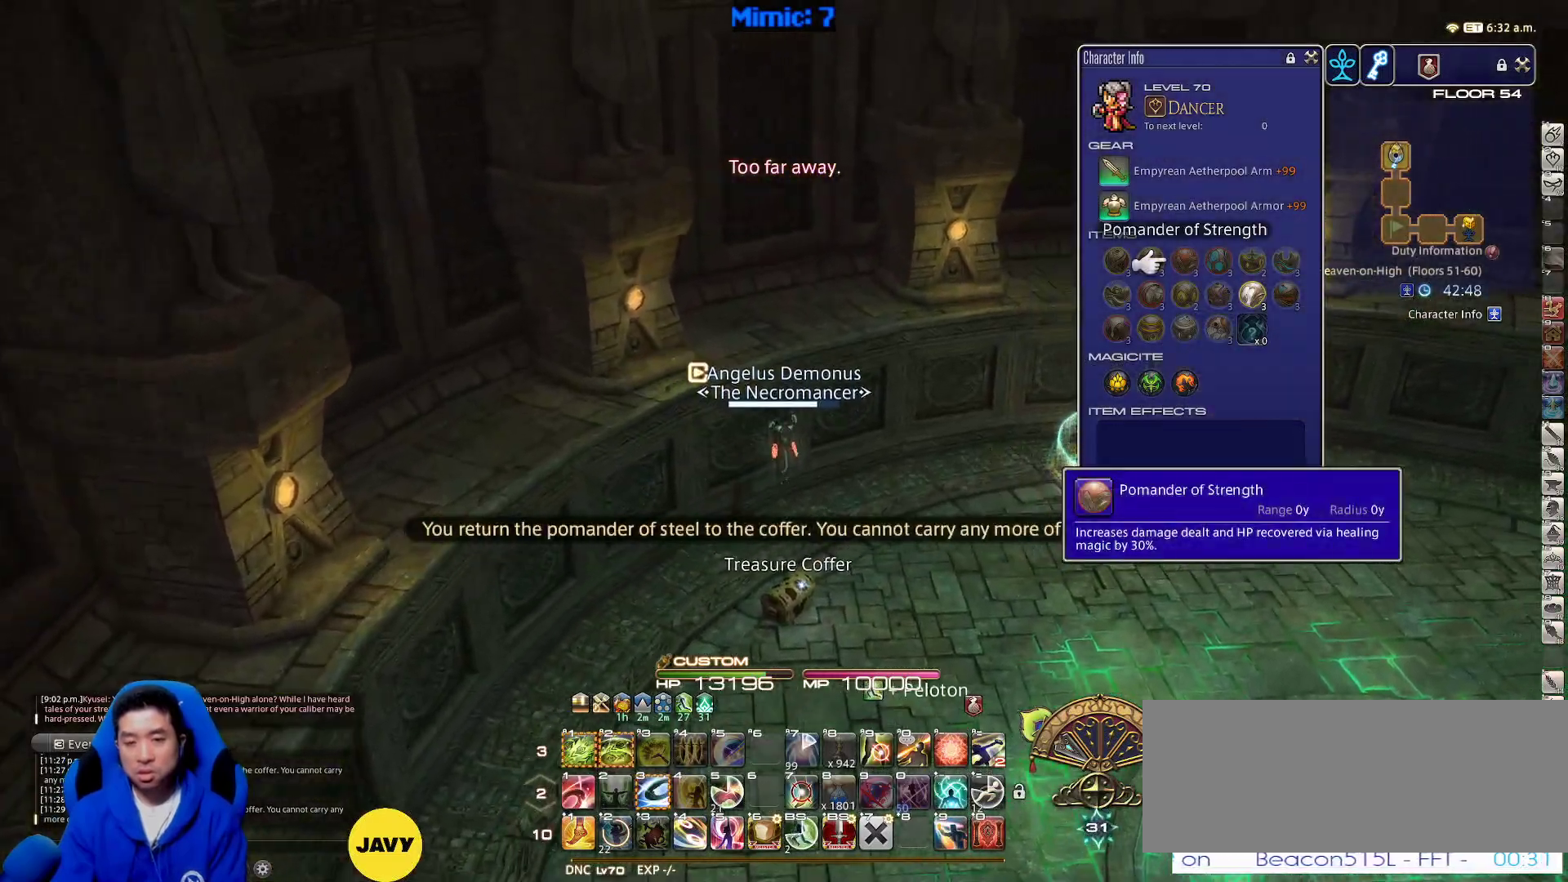
{"keys": ["w"], "events": [[150, "e", "down"], [300, "e", "up"]]}
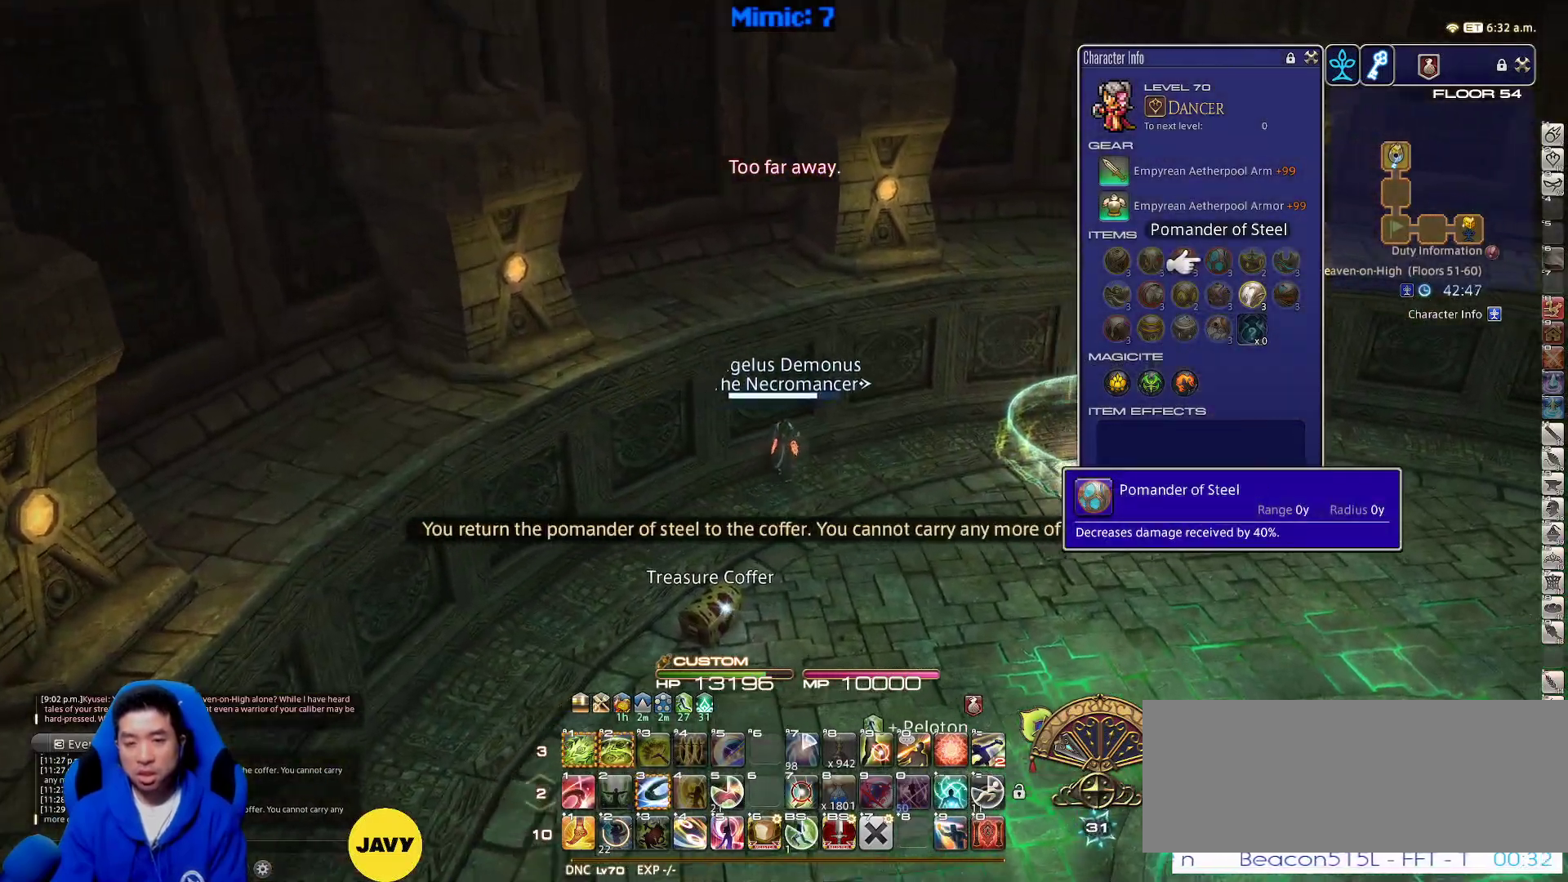
{"keys": ["d", "w"], "events": [[50, "d", "down"], [50, "tilde", "down"], [167, "tilde", "up"], [217, "rbracket", "down"], [500, "rbracket", "up"]]}
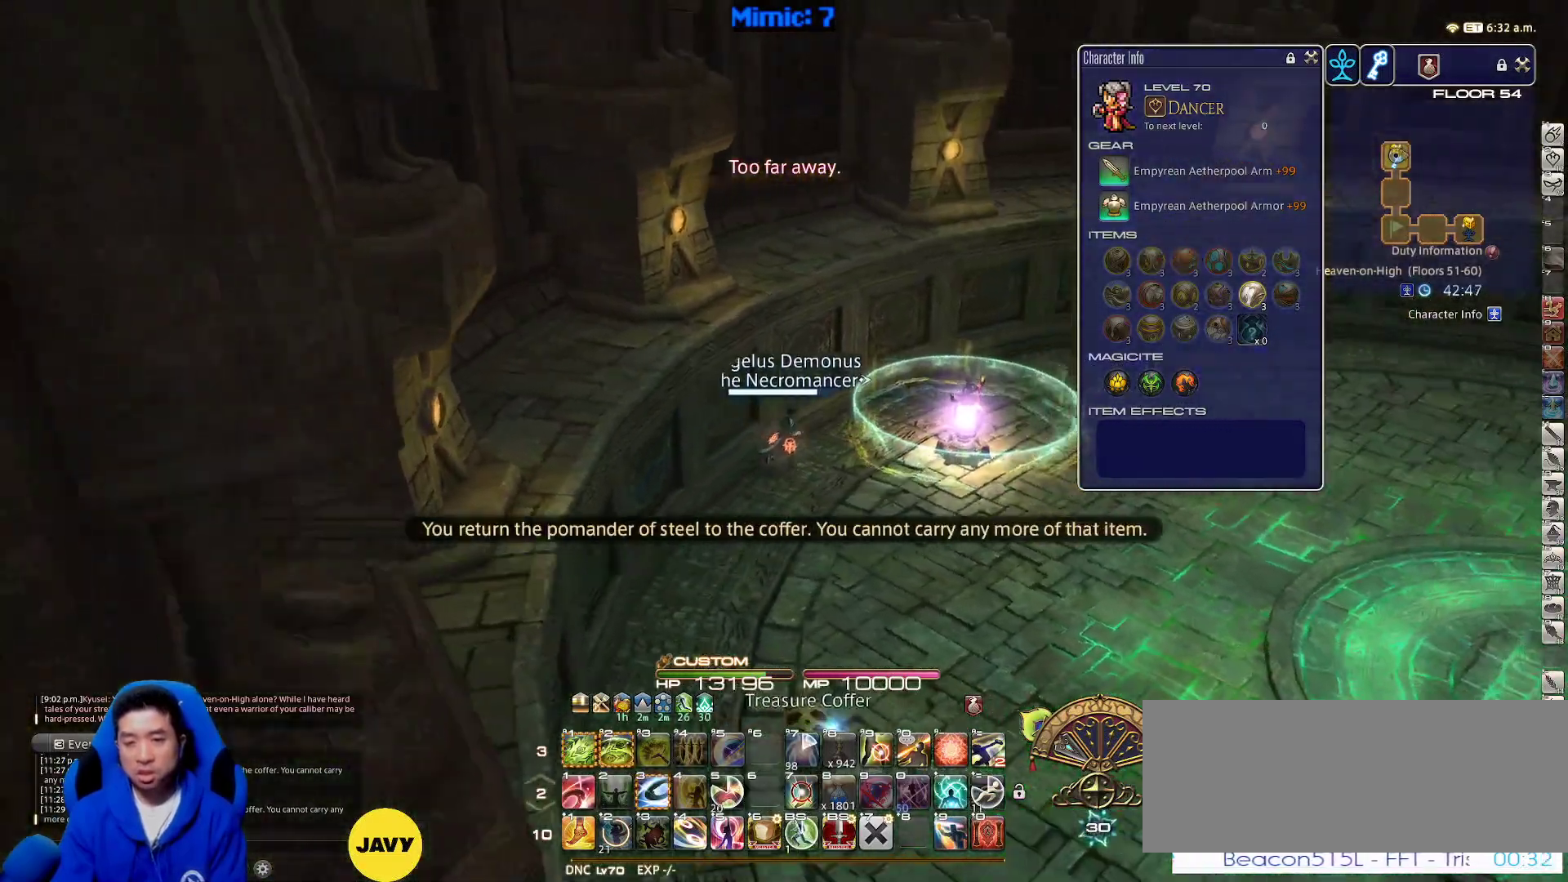
{"keys": [], "events": [[100, "rbracket", "down"], [383, "d", "up"], [383, "w", "up"], [467, "rbracket", "up"]]}